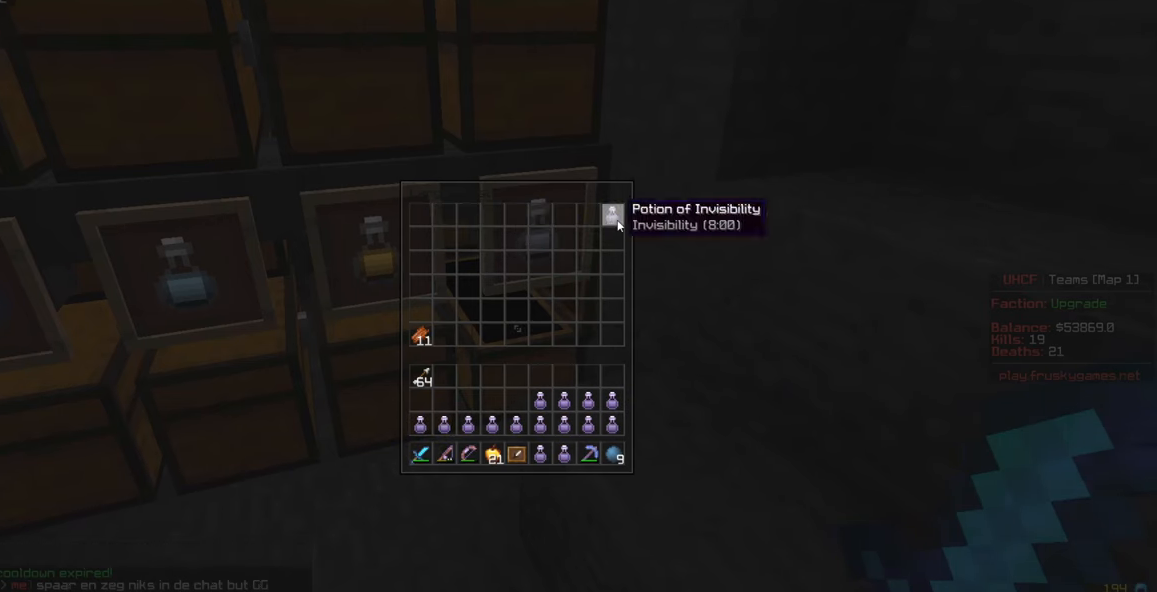
Gameplay with keyboard and mouse; each line is a JSON object with the keys and mouse buttons held at the frame after it. "events" lists presses ("down") and releases ("up") of "a", "d", "s", "w", "mouse_left" and "mouse_right" between this image and that frame as [ms after this image, input, new state], when the widget could be followed in between. "mouse_left", "mouse_right" = the "left", "right" buttons of the "mouse" list. No other keys are recorded. Fast repeated clicks can show as one long hold. Mouse movement is not recorded.
{"keys": [], "mouse": [], "events": [[233, "a", "down"], [300, "w", "down"], [400, "w", "up"], [433, "a", "up"]]}
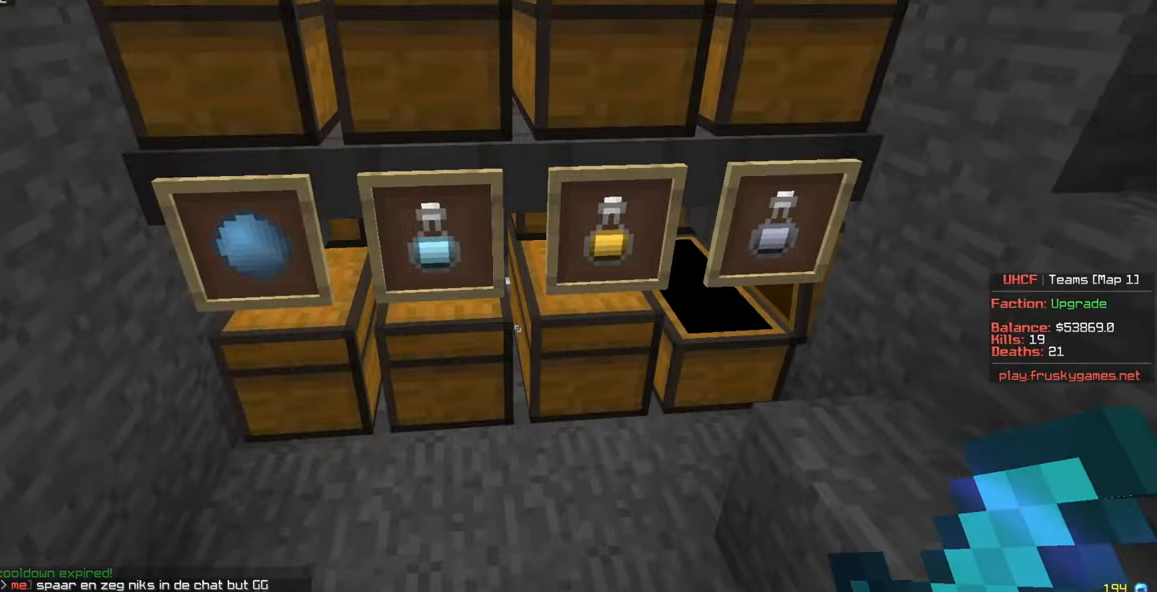
{"keys": [], "mouse": [], "events": [[117, "mouse_right", "down"], [233, "mouse_right", "up"]]}
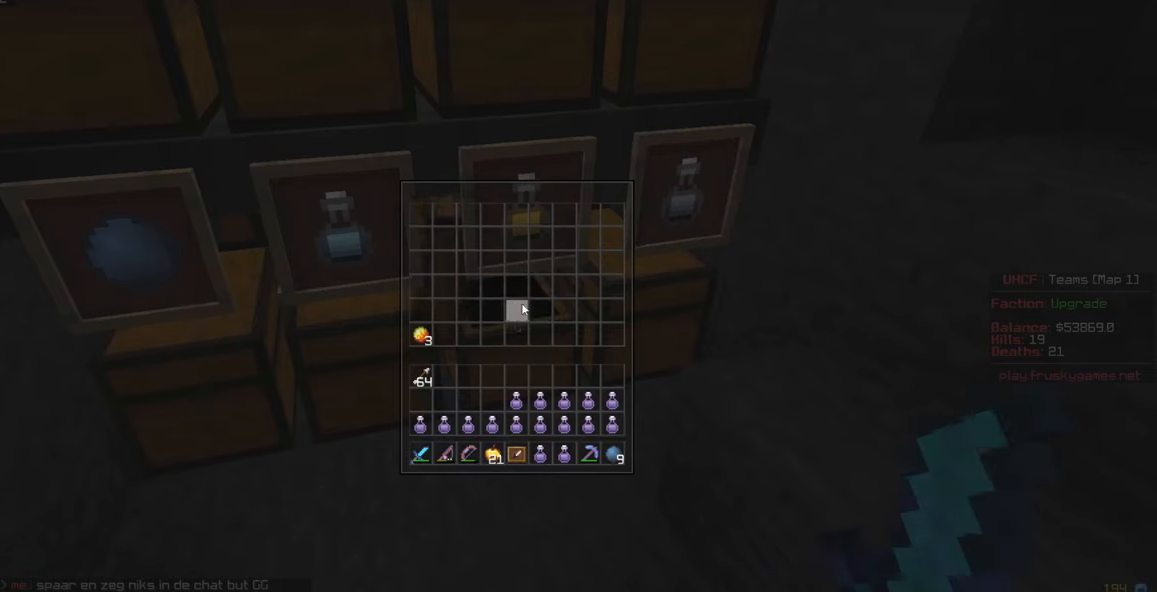
{"keys": [], "mouse": [], "events": [[383, "mouse_right", "down"], [500, "mouse_right", "up"]]}
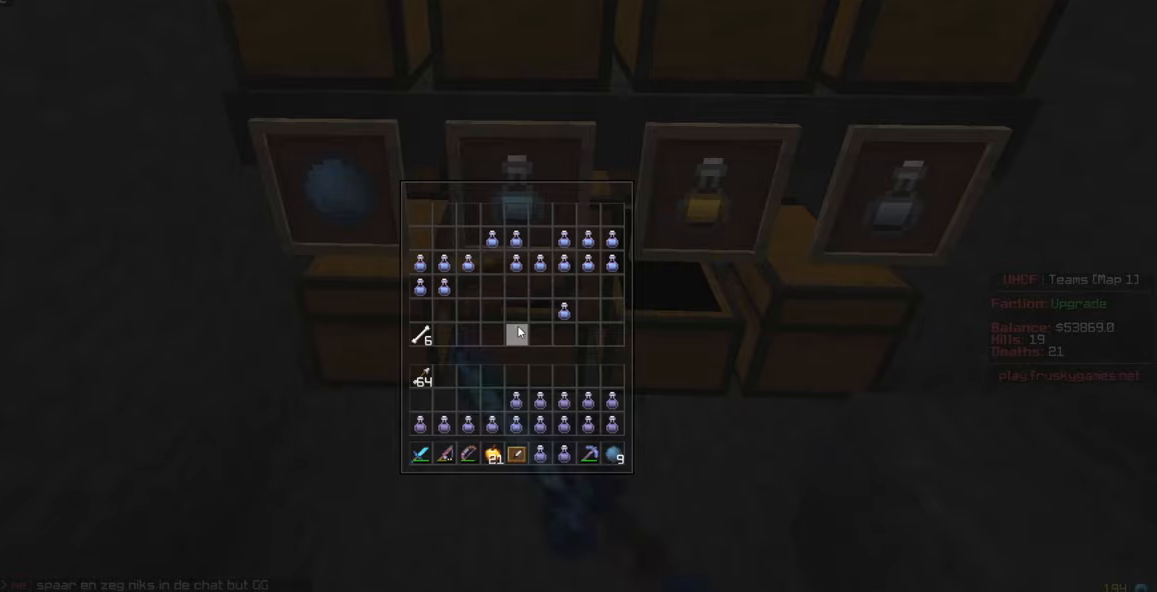
{"keys": [], "mouse": [], "events": []}
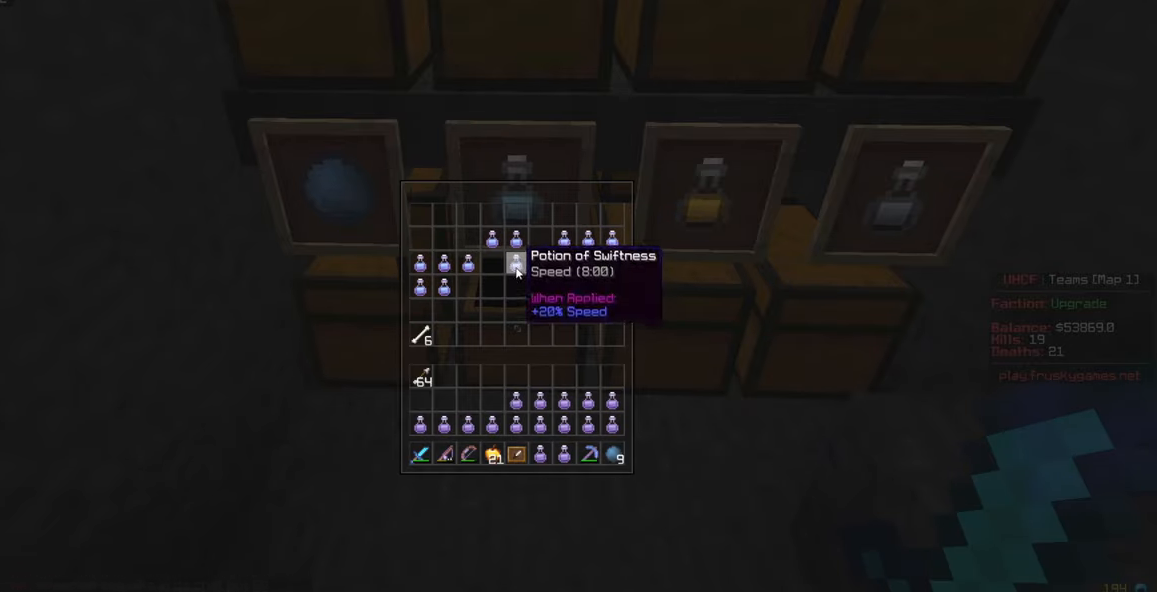
{"keys": [], "mouse": [], "events": []}
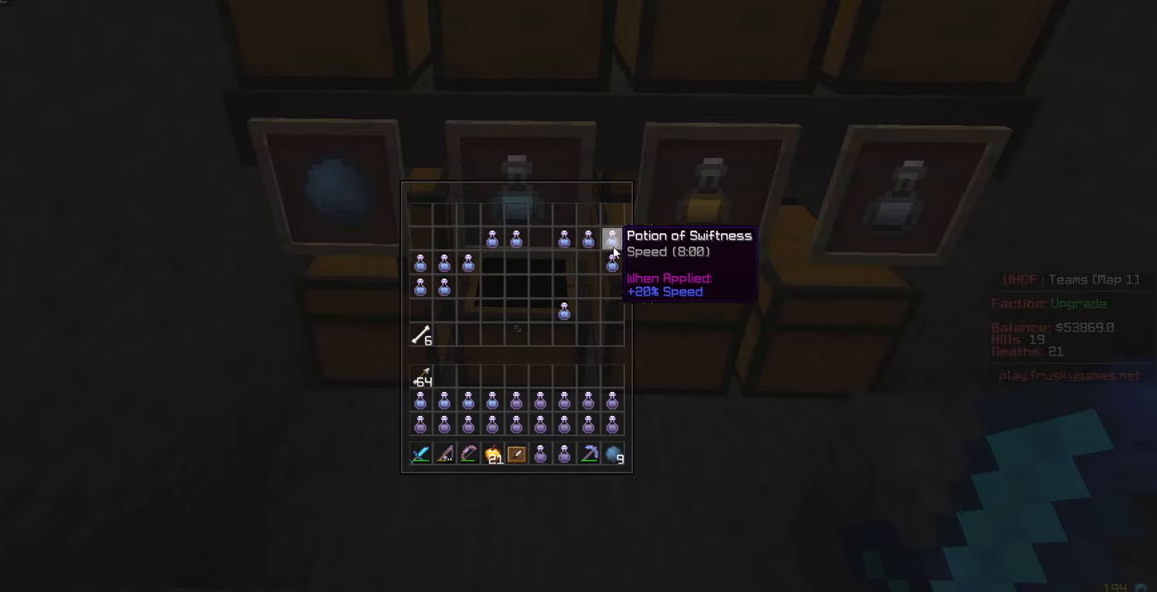
{"keys": [], "mouse": [], "events": []}
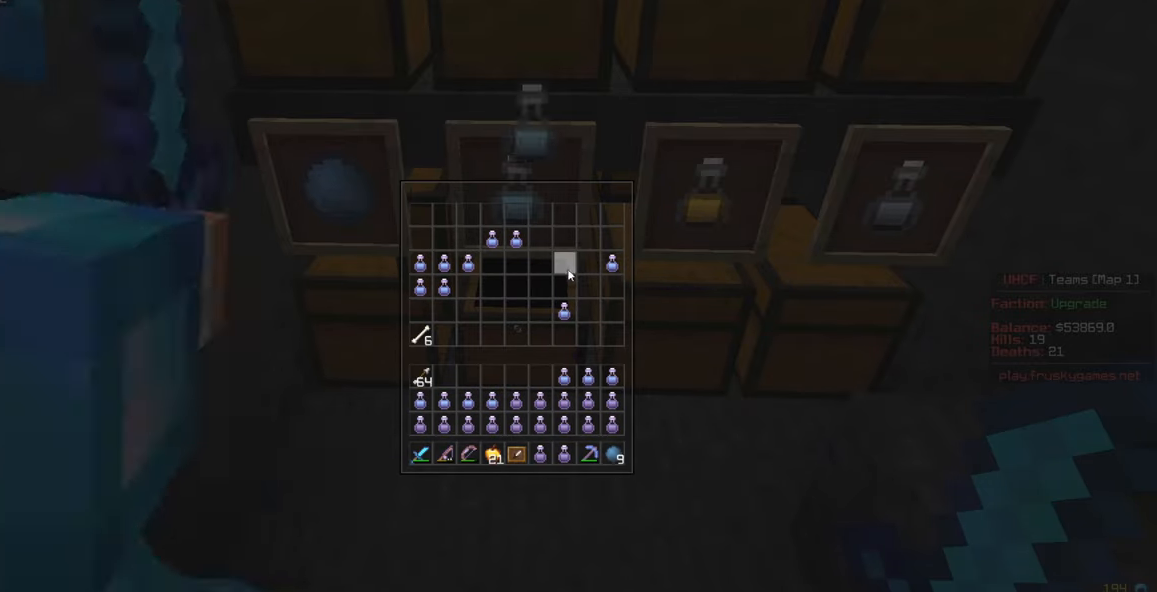
{"keys": [], "mouse": [], "events": []}
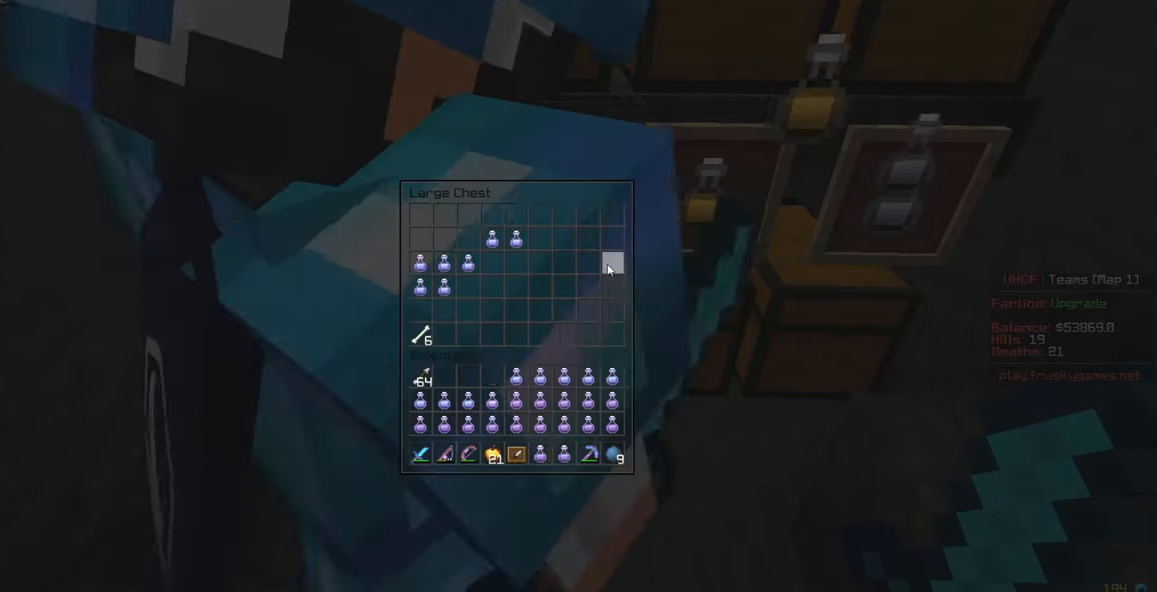
{"keys": [], "mouse": [], "events": []}
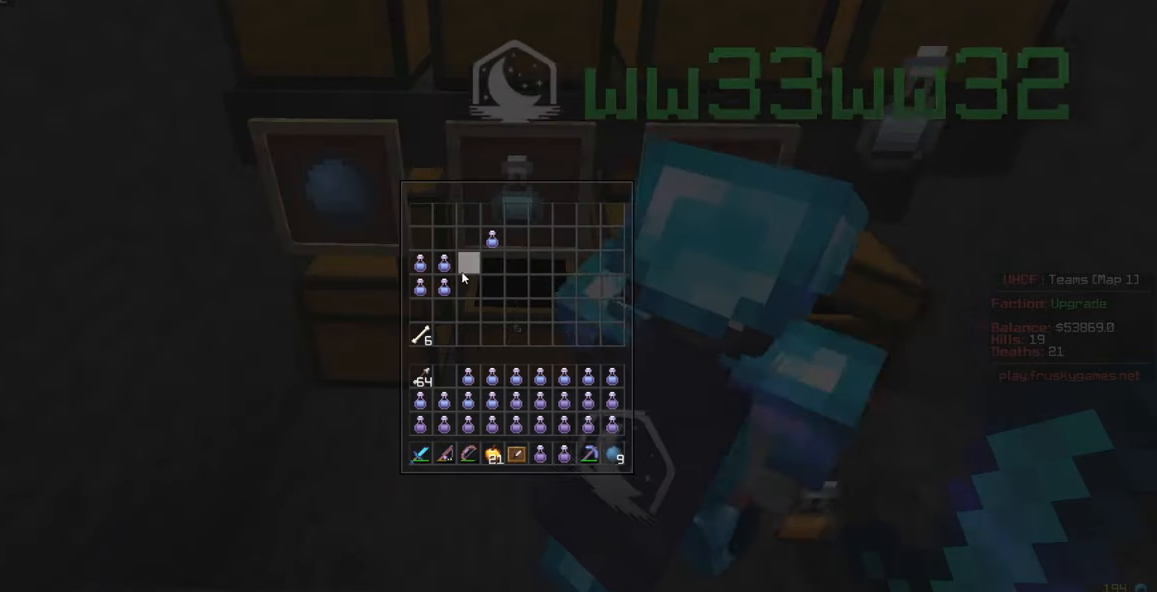
{"keys": [], "mouse": [], "events": []}
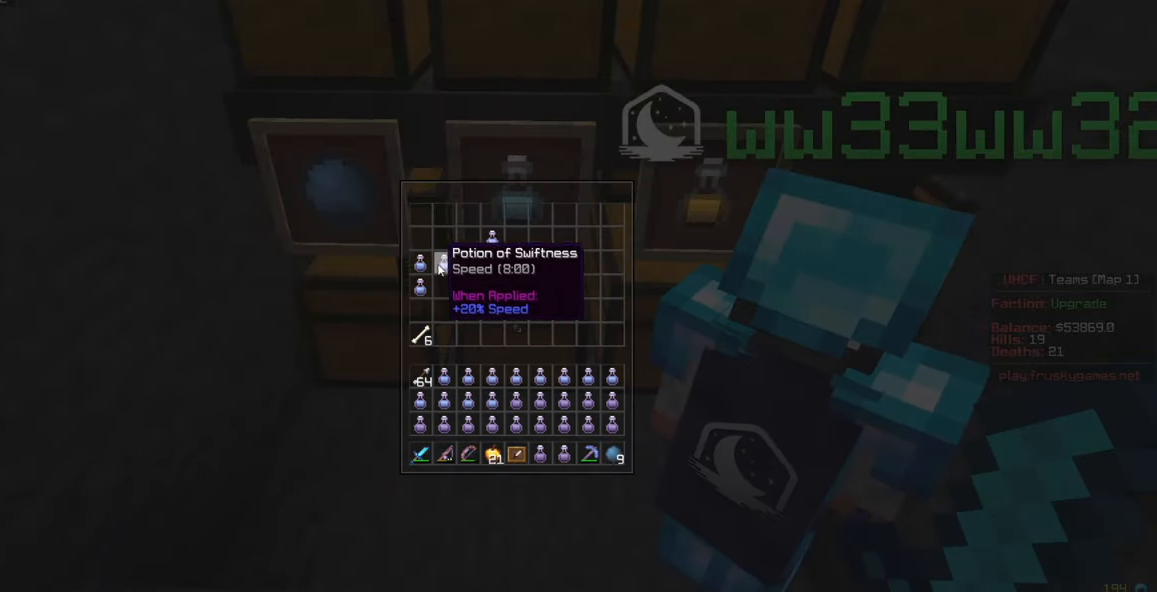
{"keys": [], "mouse": ["right"], "events": [[283, "a", "down"], [433, "mouse_right", "down"], [450, "a", "up"]]}
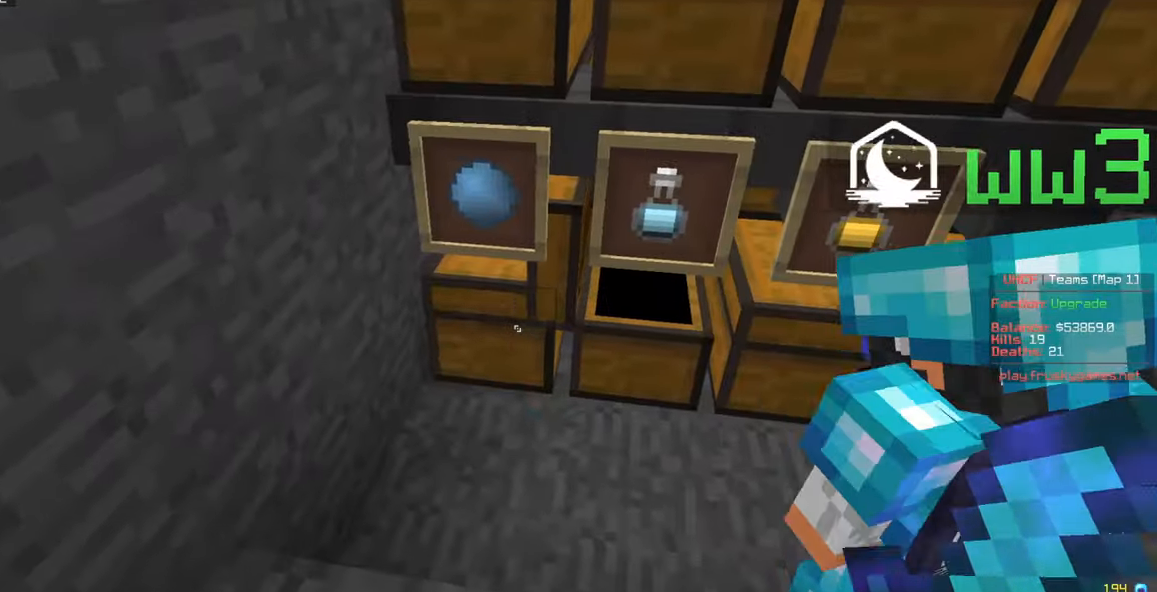
{"keys": [], "mouse": [], "events": [[50, "mouse_right", "up"]]}
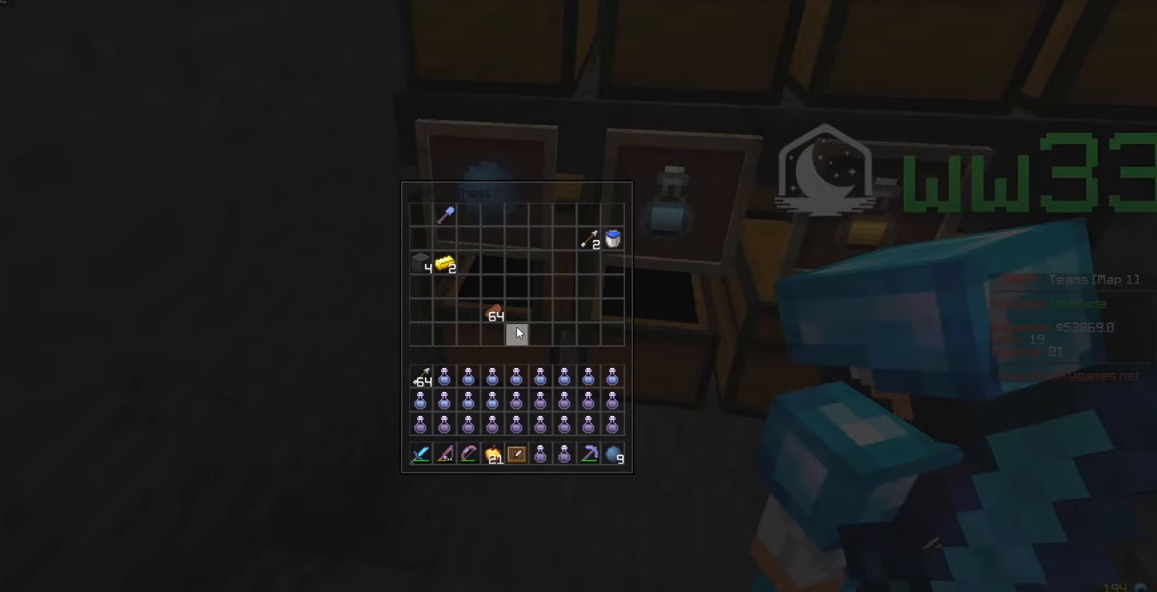
{"keys": ["d", "w"], "mouse": [], "events": [[417, "w", "down"], [500, "d", "down"]]}
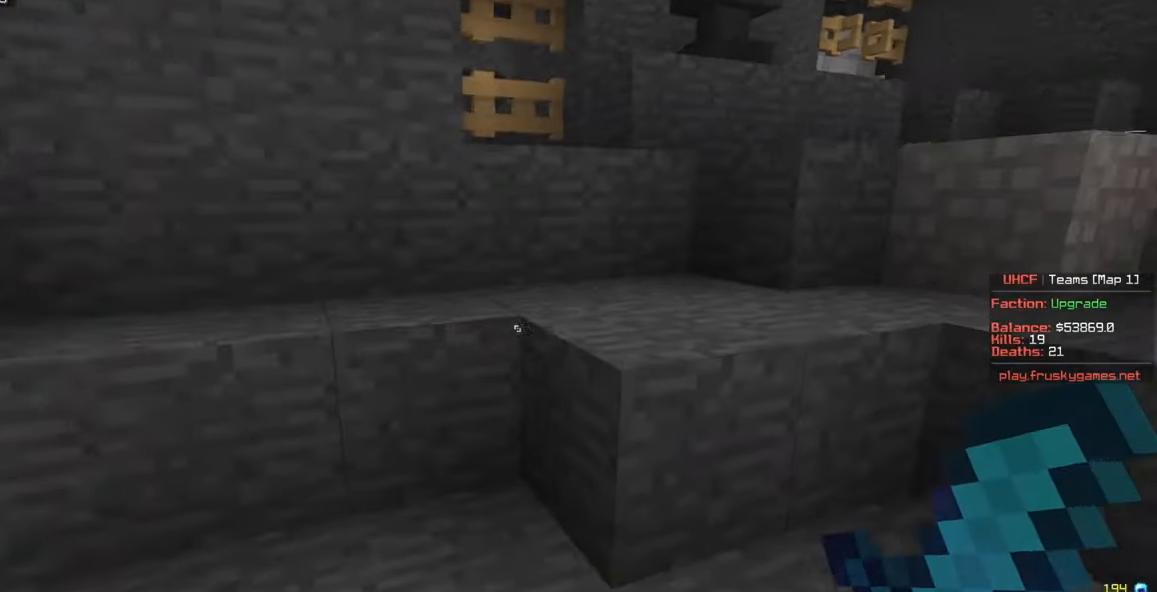
{"keys": ["a", "w"], "mouse": [], "events": [[117, "d", "up"], [267, "d", "down"], [400, "a", "down"], [400, "d", "up"]]}
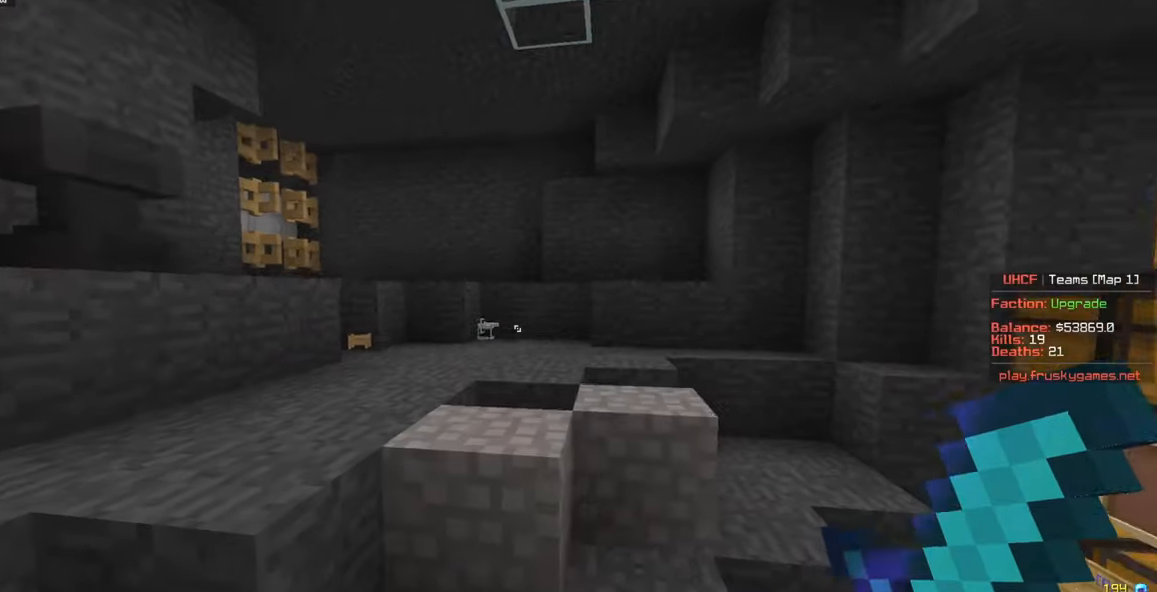
{"keys": ["a", "w"], "mouse": [], "events": [[84, "a", "up"], [300, "a", "down"]]}
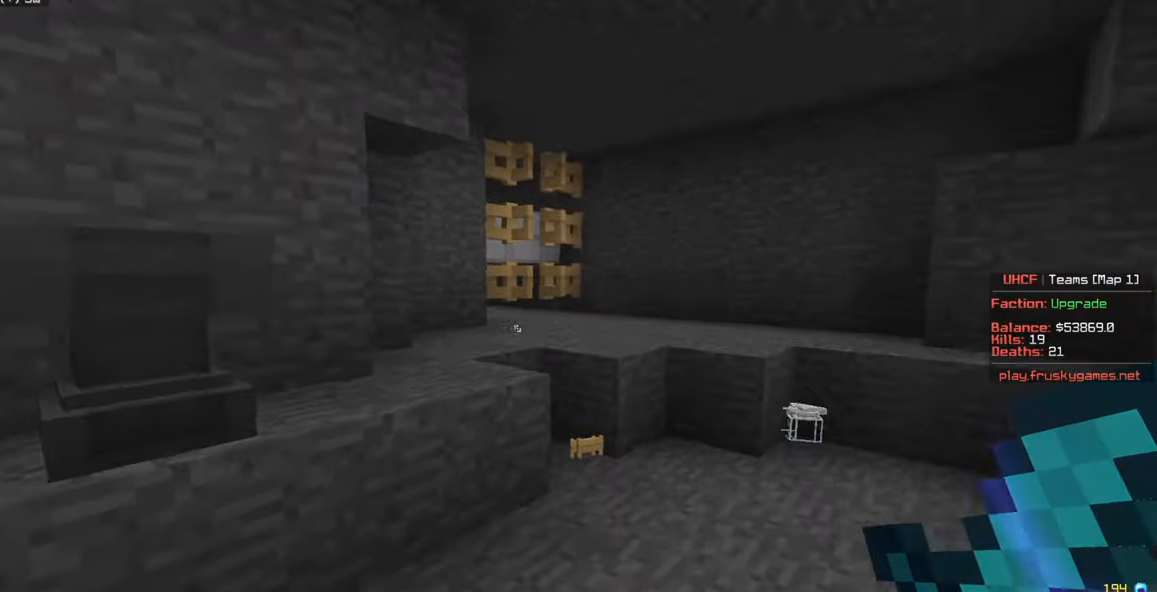
{"keys": ["d", "w"], "mouse": [], "events": [[234, "a", "up"], [267, "d", "down"]]}
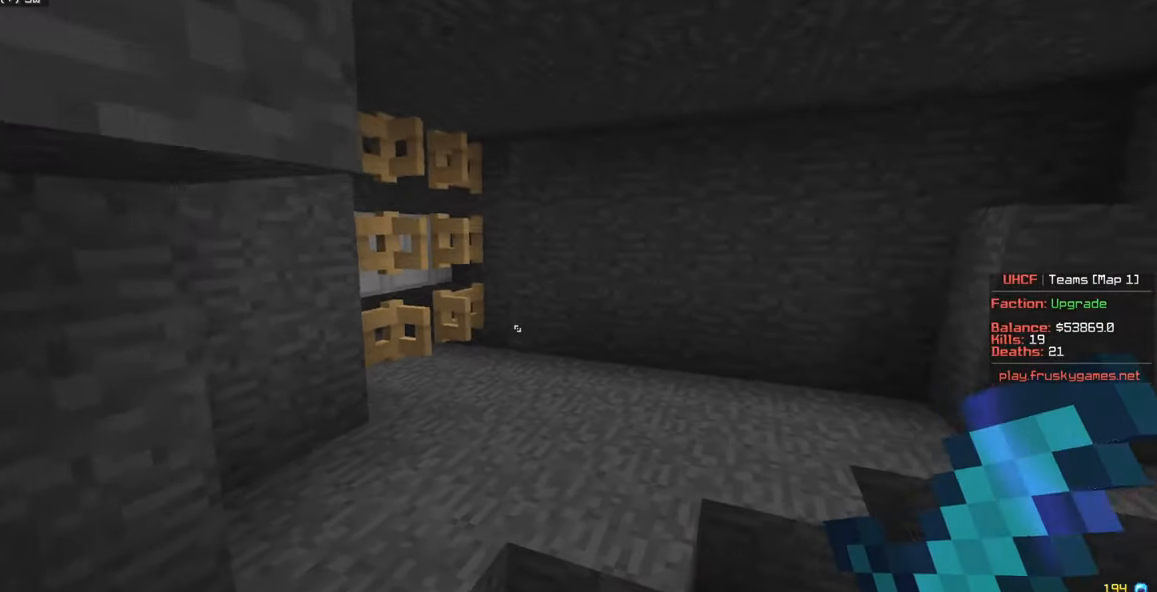
{"keys": ["d", "w"], "mouse": [], "events": [[284, "d", "up"], [467, "d", "down"]]}
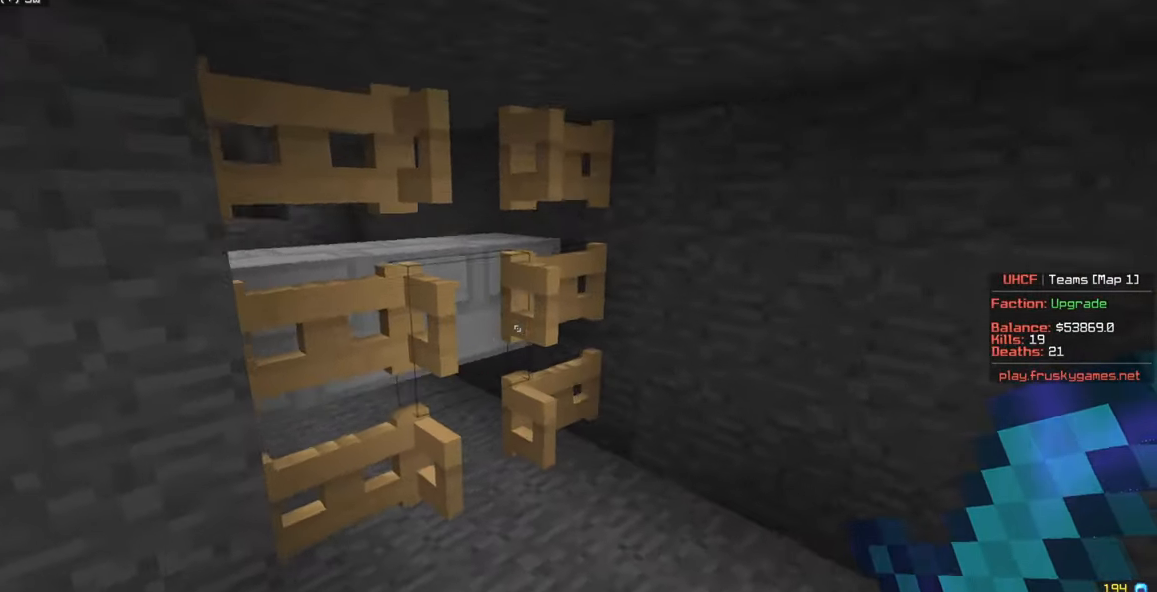
{"keys": ["w"], "mouse": [], "events": [[250, "a", "down"], [350, "d", "up"], [500, "a", "up"]]}
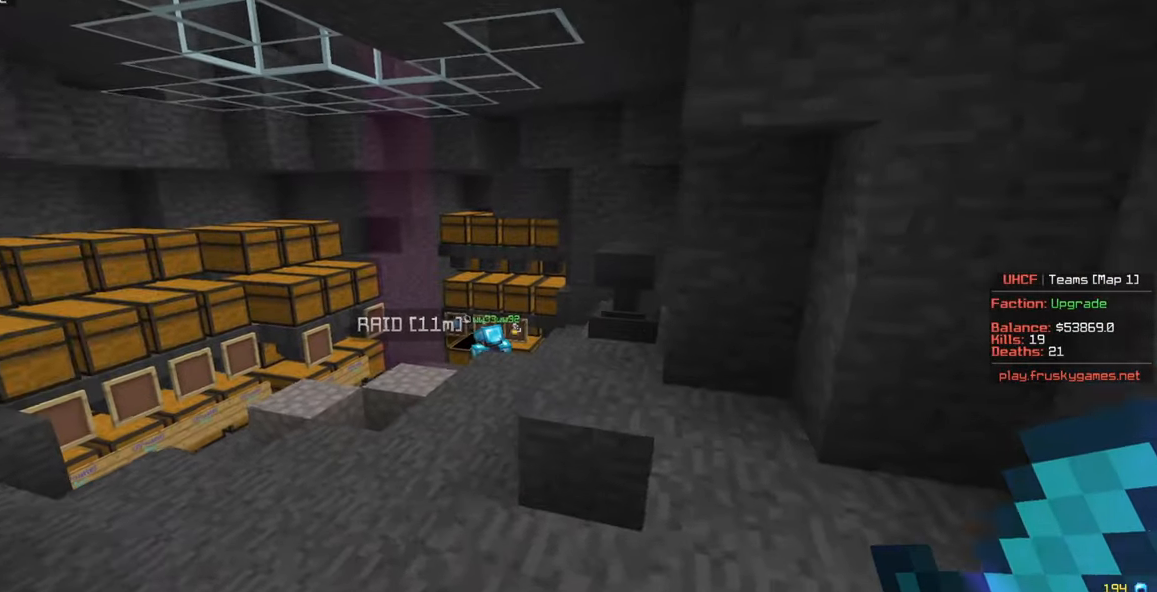
{"keys": ["a", "w"], "mouse": [], "events": [[250, "a", "down"], [367, "a", "up"], [467, "a", "down"]]}
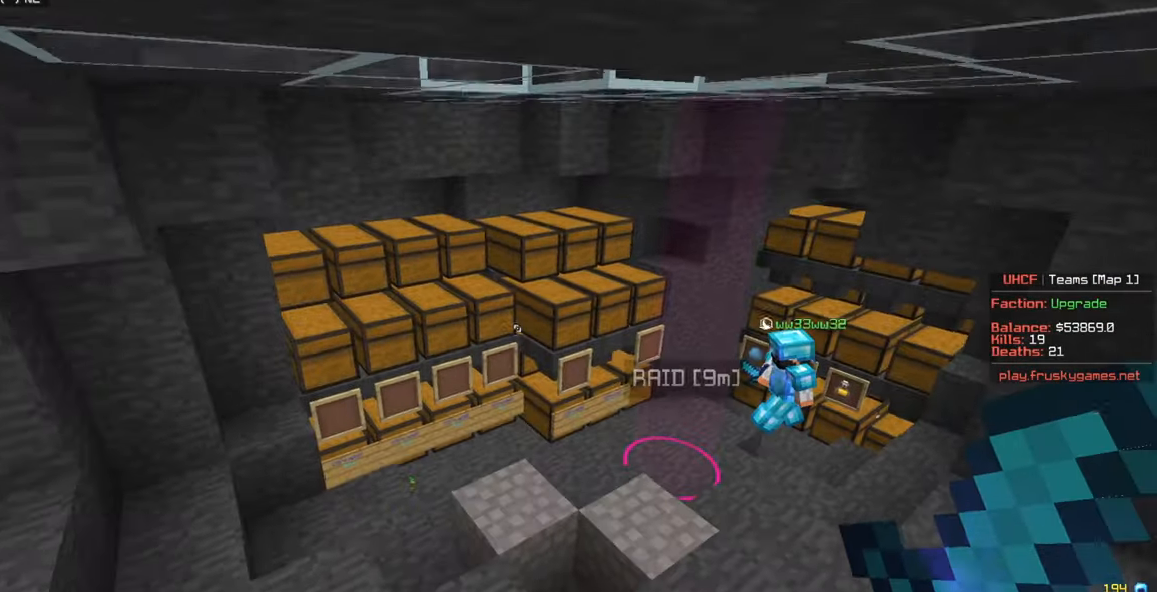
{"keys": [], "mouse": [], "events": [[67, "w", "up"], [234, "a", "up"]]}
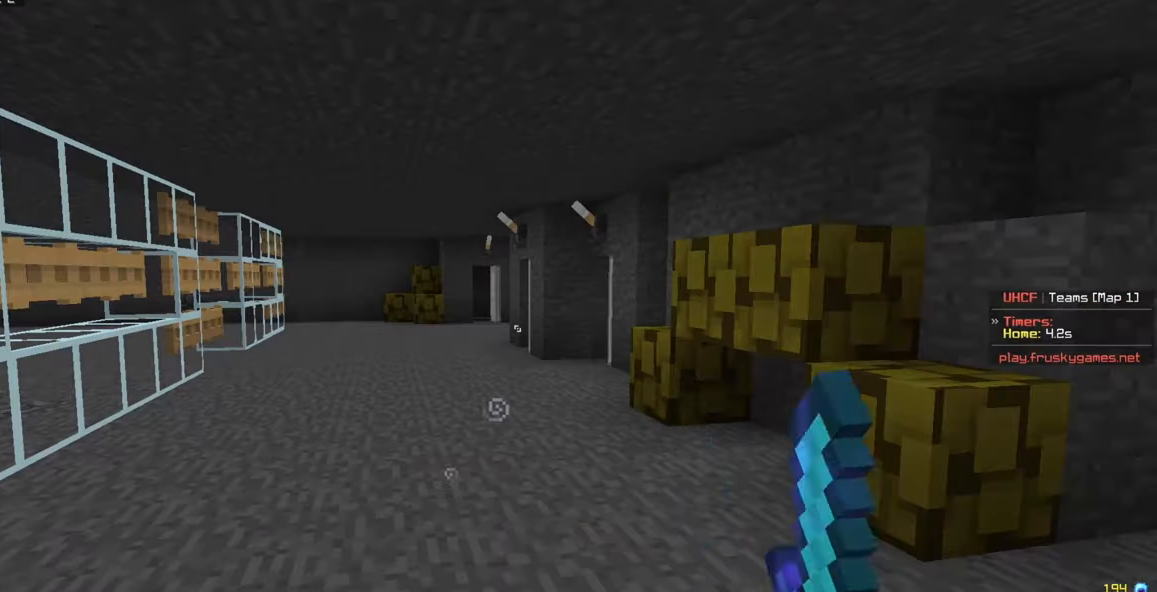
{"keys": [], "mouse": ["left"], "events": [[417, "mouse_left", "down"]]}
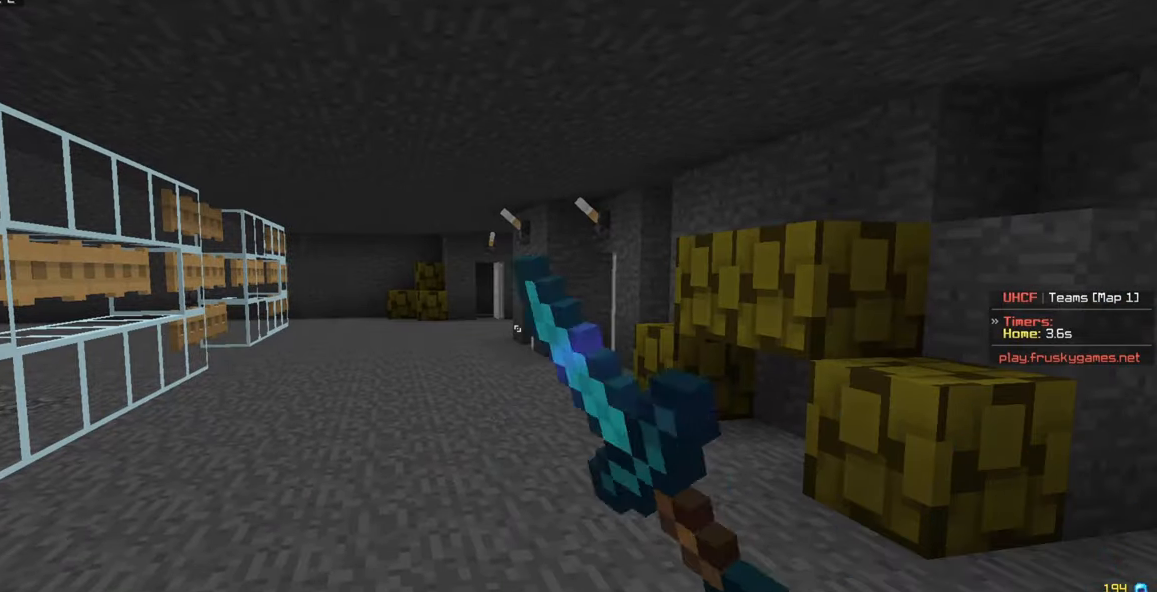
{"keys": [], "mouse": ["left"], "events": []}
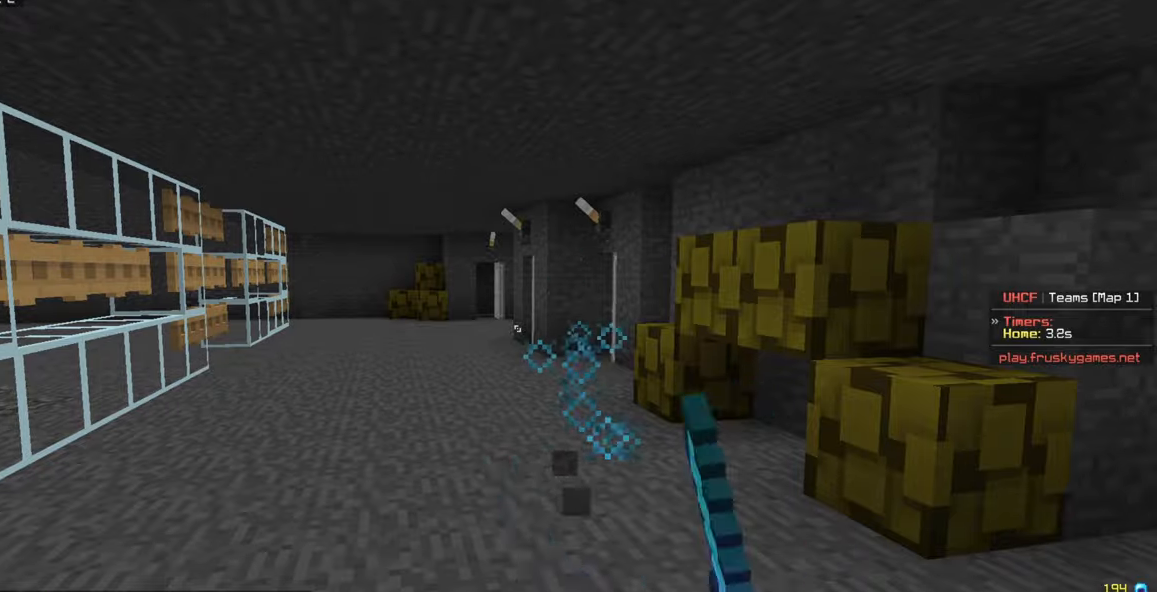
{"keys": [], "mouse": [], "events": [[233, "mouse_left", "up"]]}
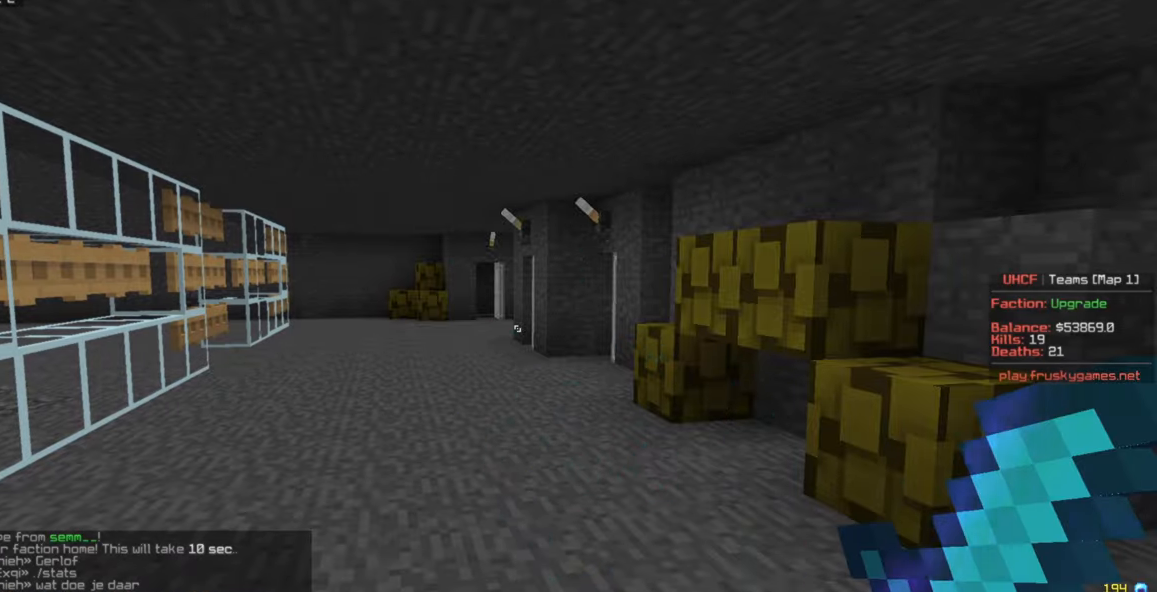
{"keys": [], "mouse": [], "events": [[66, "mouse_left", "down"], [166, "mouse_left", "up"], [233, "mouse_left", "down"], [300, "mouse_left", "up"]]}